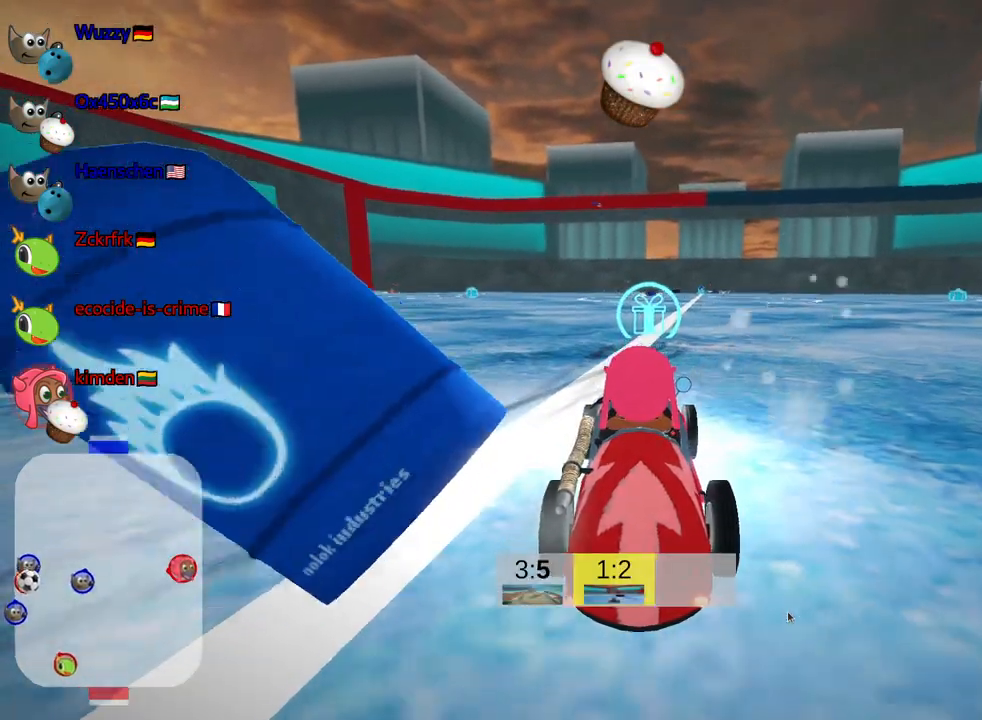
Gameplay with keyboard; each line is a JSON object with the keys held at the frame after it. "events" lists presses ("down") and releases ("up") of "down", "fire", "flag", "left", "look", "nitro", "right", "skid" and "up" between this image and that frame as [ms after this image, input, new state], when the widget could be followed in between. No other keys are recorded. Mouse input is not recorded. Key names are as the overlay labels them; some are game actions (e.g. jump) rather than physical keys.
{"keys": ["down"], "events": [[167, "left", "down"], [234, "up", "up"], [284, "left", "up"], [334, "down", "down"]]}
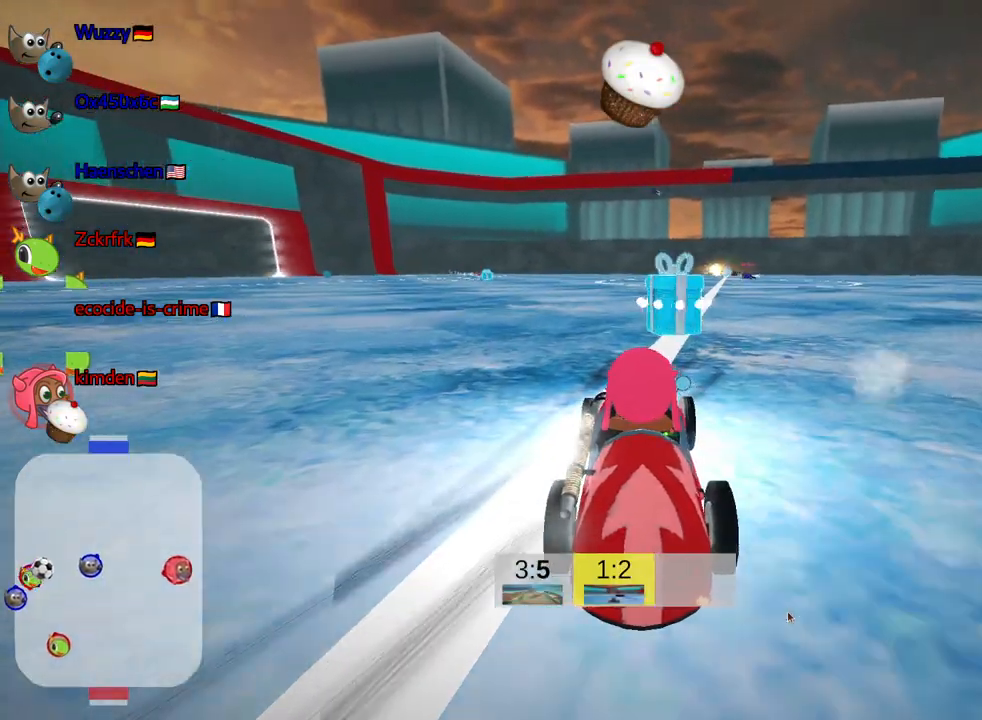
{"keys": ["down"], "events": [[34, "left", "down"], [234, "left", "up"]]}
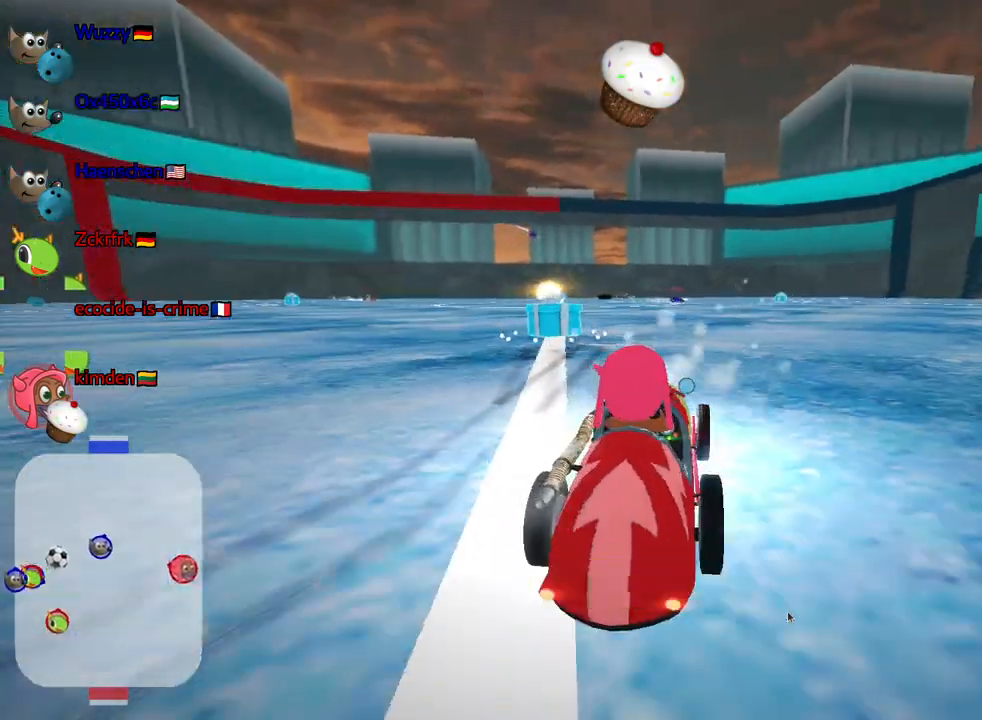
{"keys": ["up"], "events": [[134, "down", "up"], [250, "up", "down"]]}
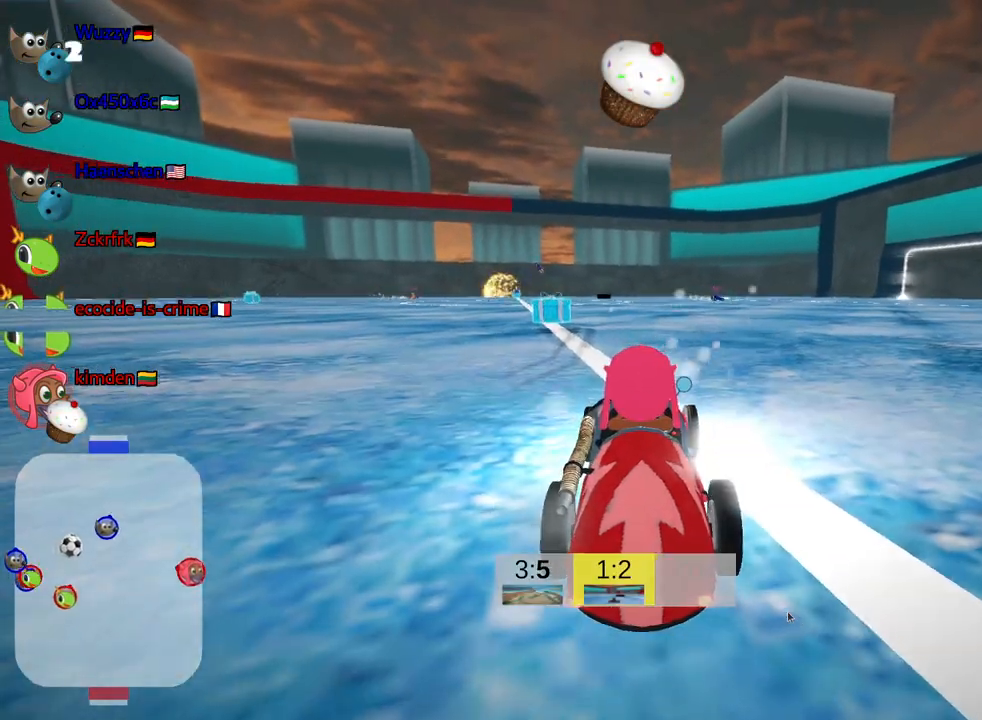
{"keys": ["fire", "up"], "events": [[134, "left", "down"], [350, "left", "up"], [484, "fire", "down"]]}
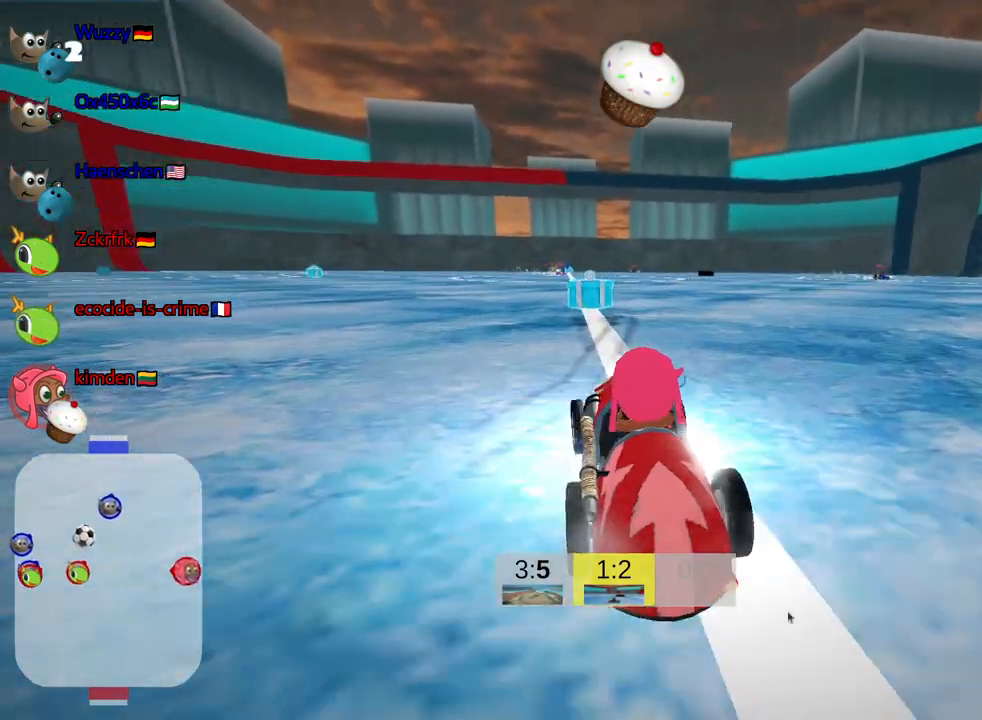
{"keys": ["up"], "events": [[150, "fire", "up"]]}
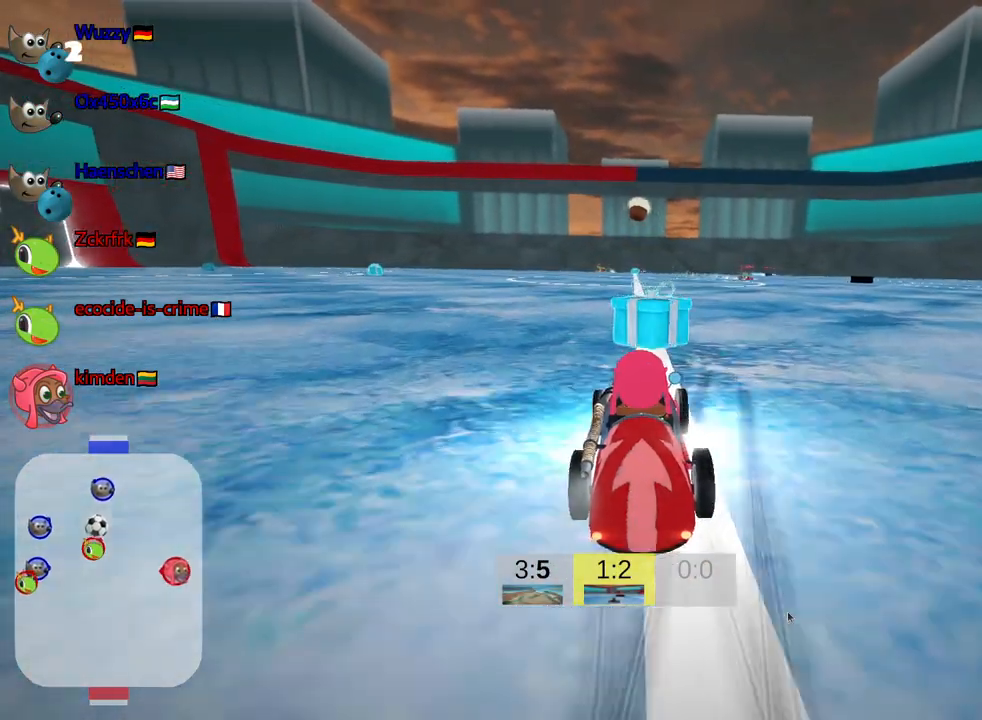
{"keys": ["right", "skid", "up"], "events": [[67, "skid", "down"], [84, "right", "down"], [250, "right", "up"], [284, "left", "down"], [434, "left", "up"], [500, "right", "down"]]}
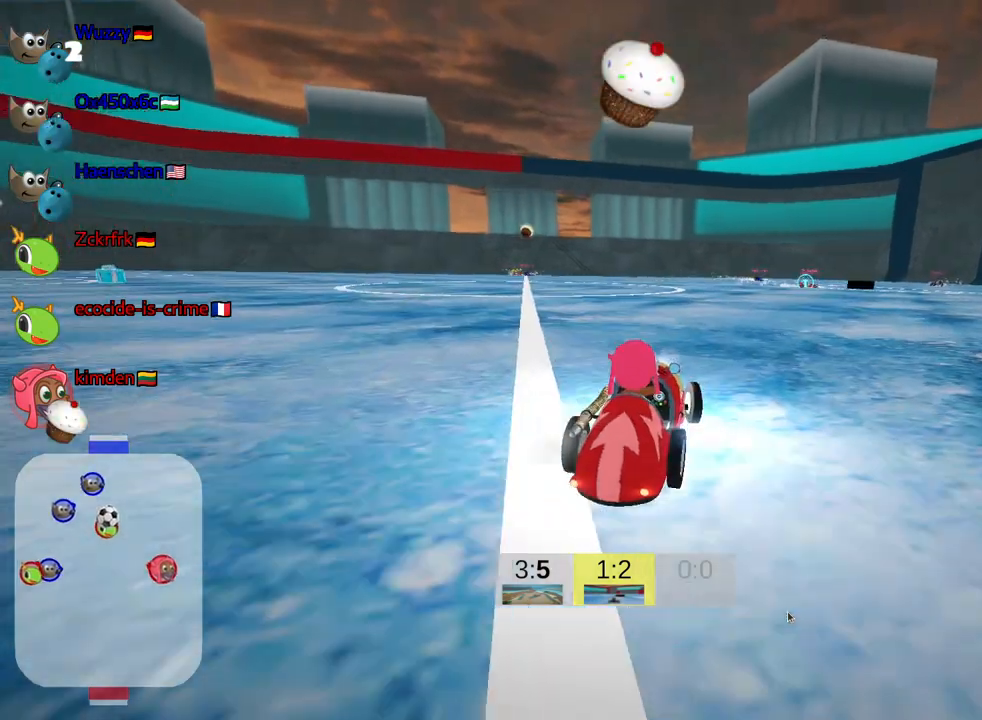
{"keys": ["left", "skid", "up"], "events": [[317, "left", "down"], [350, "right", "up"]]}
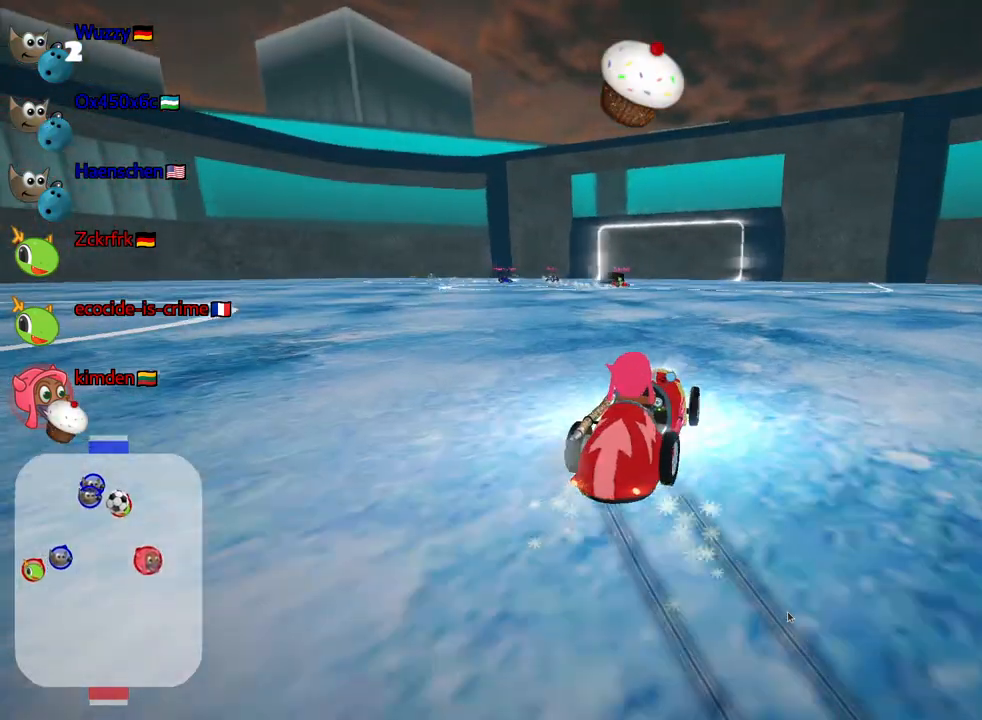
{"keys": [], "events": [[134, "left", "up"], [167, "fire", "down"], [167, "skid", "up"], [200, "fire", "up"], [267, "up", "up"]]}
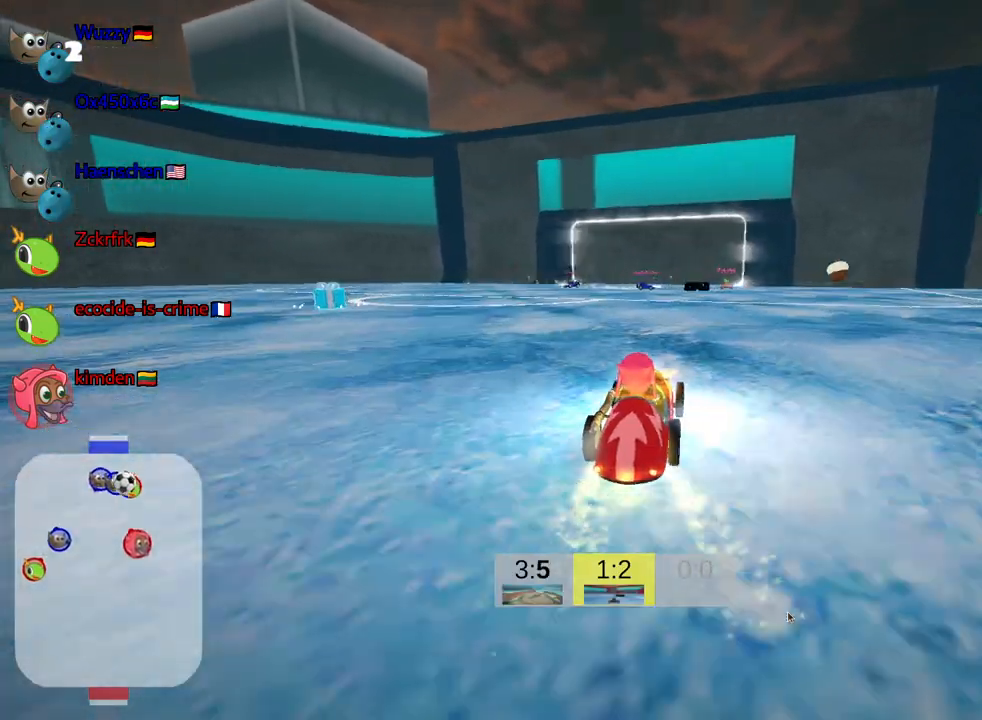
{"keys": [], "events": [[150, "right", "down"], [317, "right", "up"]]}
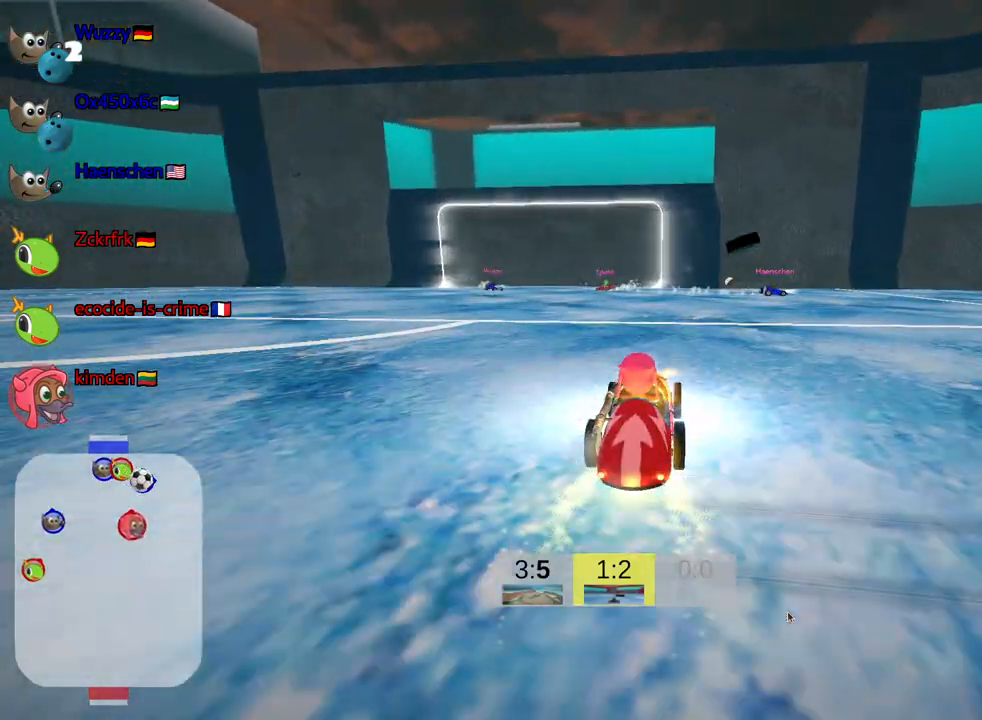
{"keys": ["right", "skid"], "events": [[317, "right", "down"], [350, "skid", "down"]]}
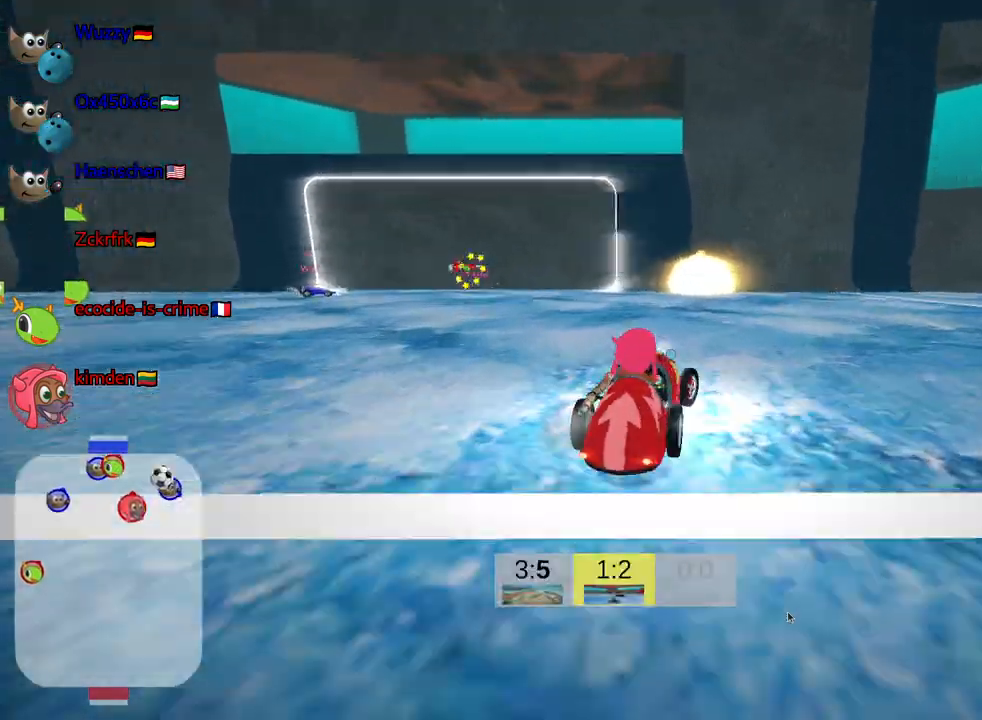
{"keys": ["right", "up"], "events": [[17, "up", "down"], [167, "skid", "up"]]}
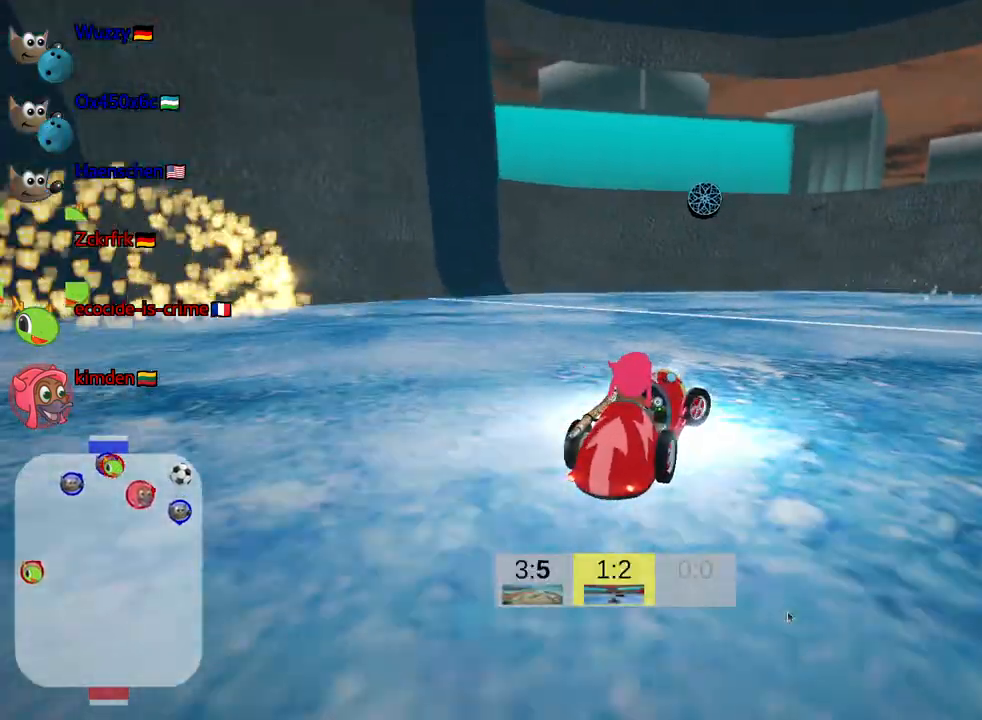
{"keys": ["up"], "events": [[134, "right", "up"]]}
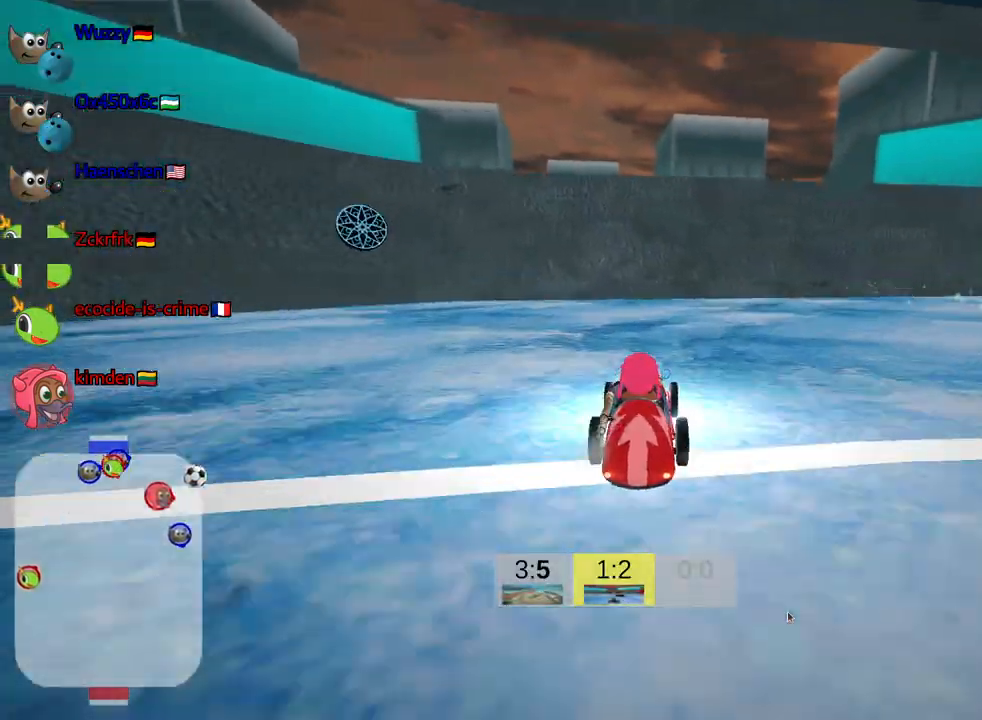
{"keys": ["skid"], "events": [[250, "left", "down"], [250, "skid", "down"], [417, "left", "up"], [500, "up", "up"]]}
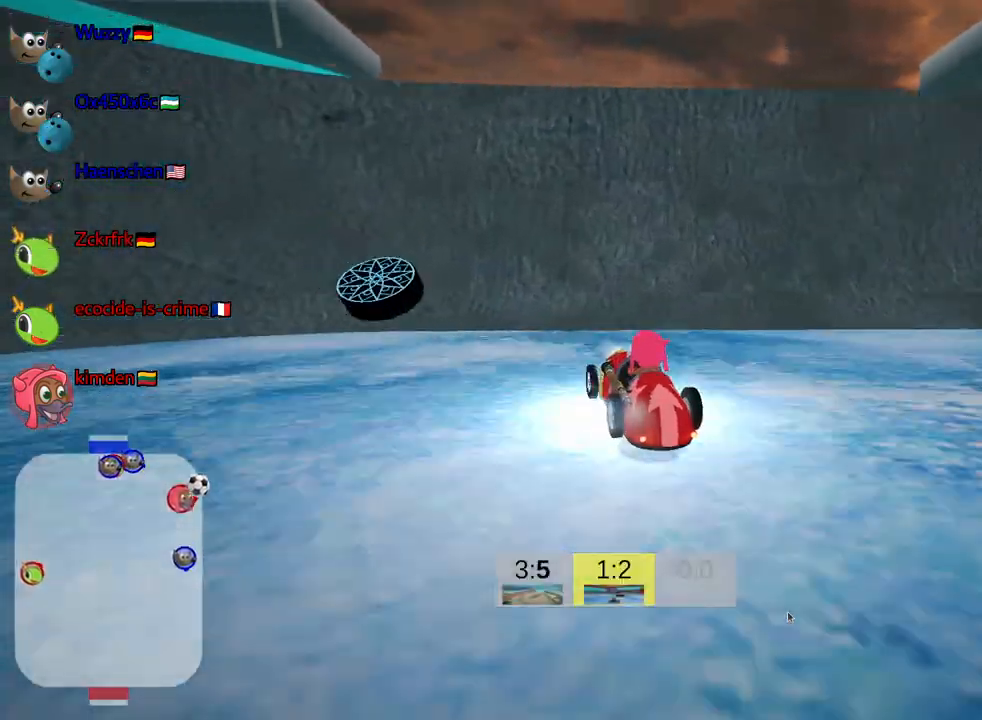
{"keys": ["left"], "events": [[34, "right", "down"], [84, "up", "down"], [200, "left", "down"], [234, "right", "up"], [317, "skid", "up"], [384, "up", "up"]]}
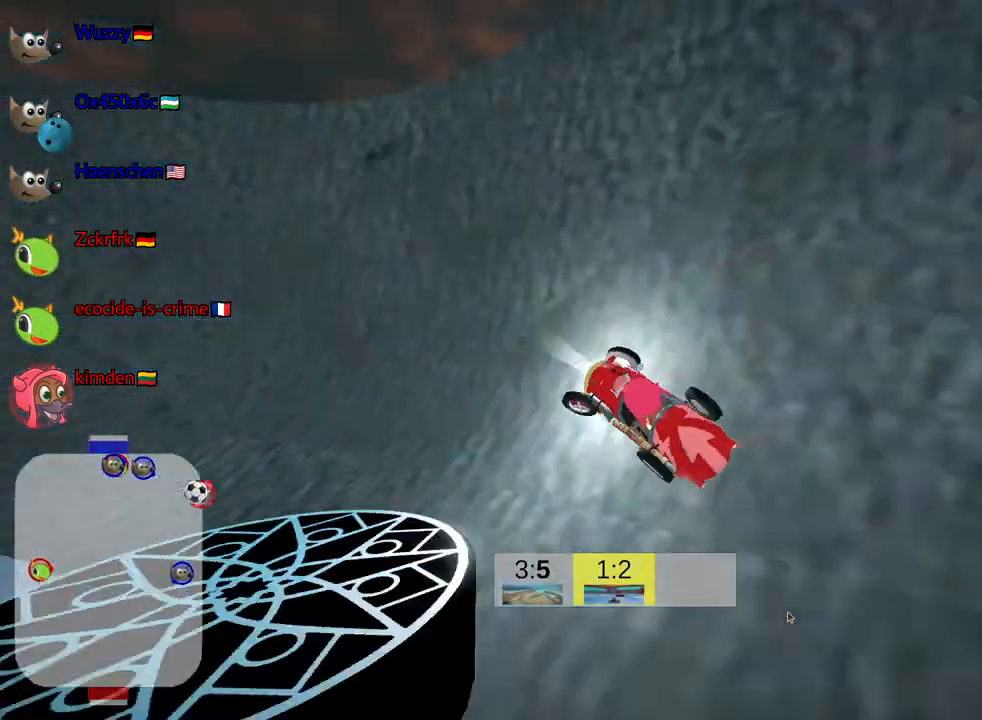
{"keys": ["left", "skid", "up"], "events": [[134, "down", "down"], [317, "down", "up"], [384, "skid", "down"], [434, "up", "down"]]}
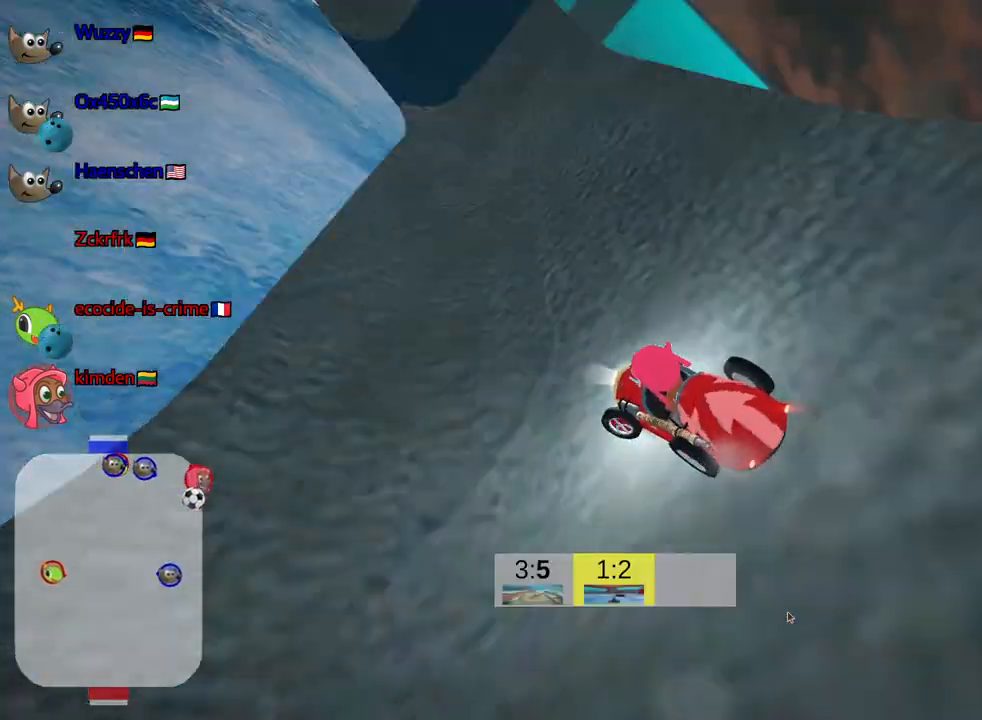
{"keys": ["left", "skid", "up"], "events": []}
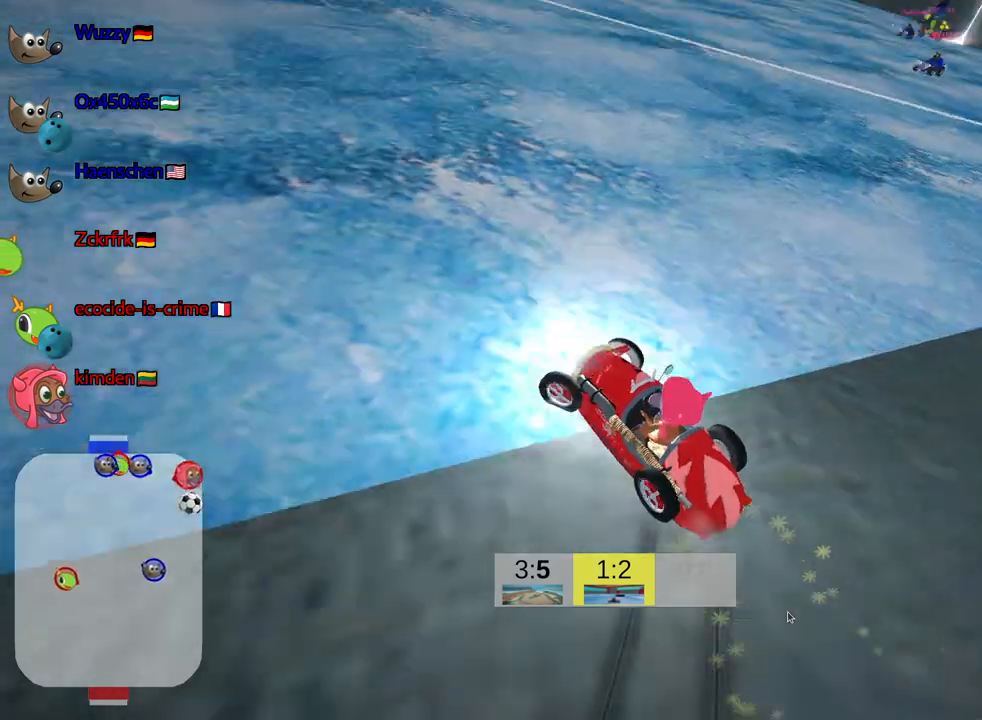
{"keys": ["right", "skid", "up"], "events": [[217, "left", "up"], [284, "right", "down"]]}
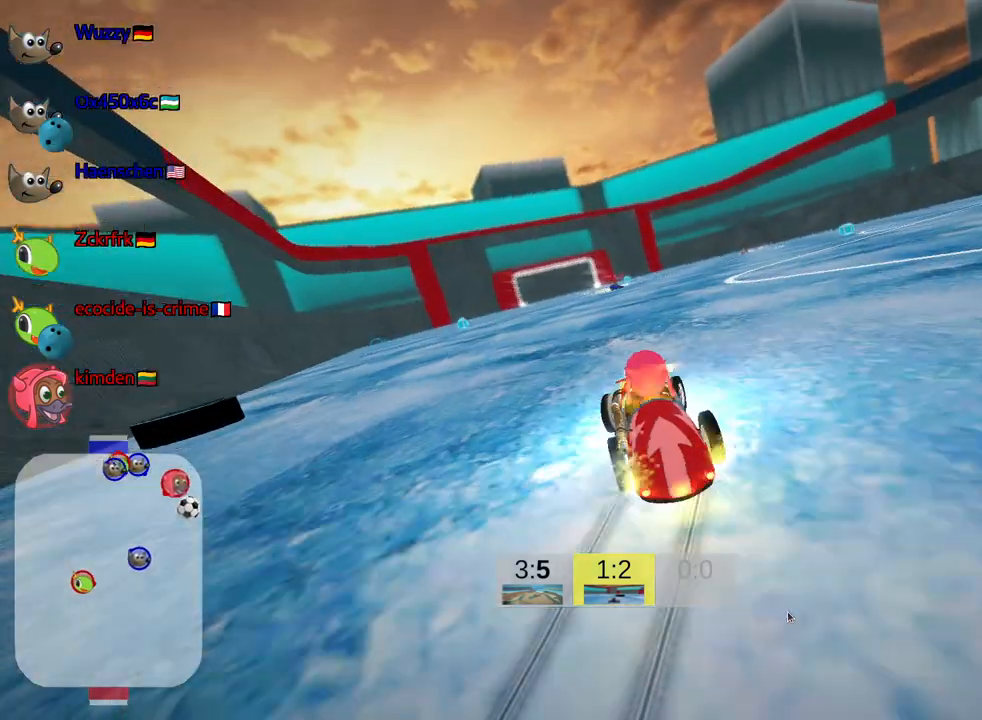
{"keys": ["right", "skid", "up"], "events": []}
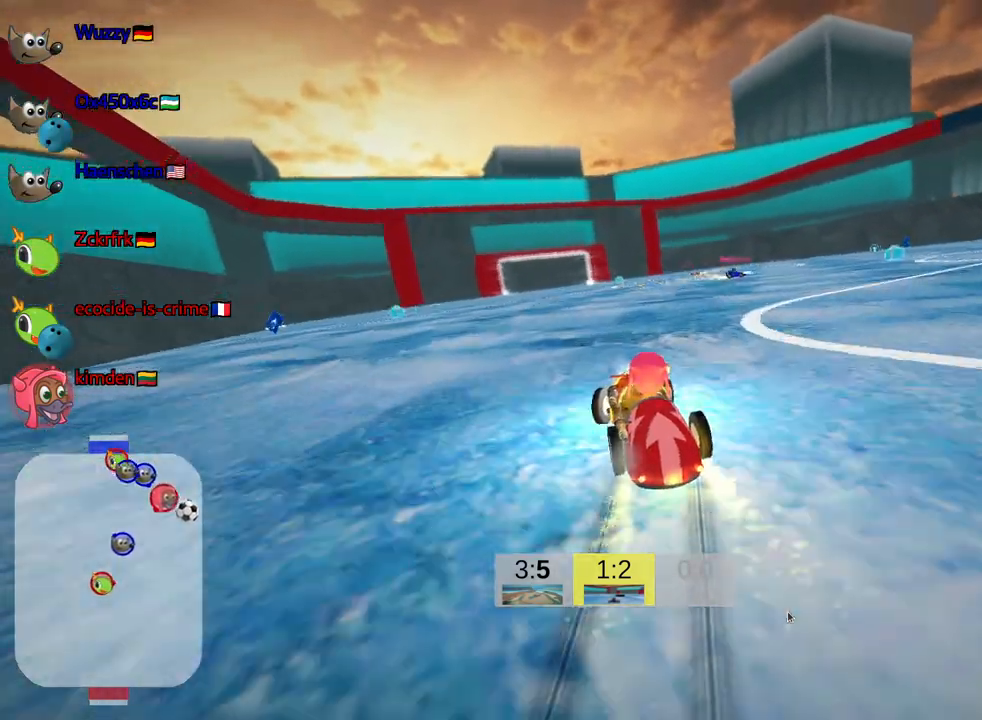
{"keys": ["left", "skid", "up"], "events": [[167, "nitro", "down"], [167, "right", "up"], [184, "left", "down"], [250, "nitro", "up"]]}
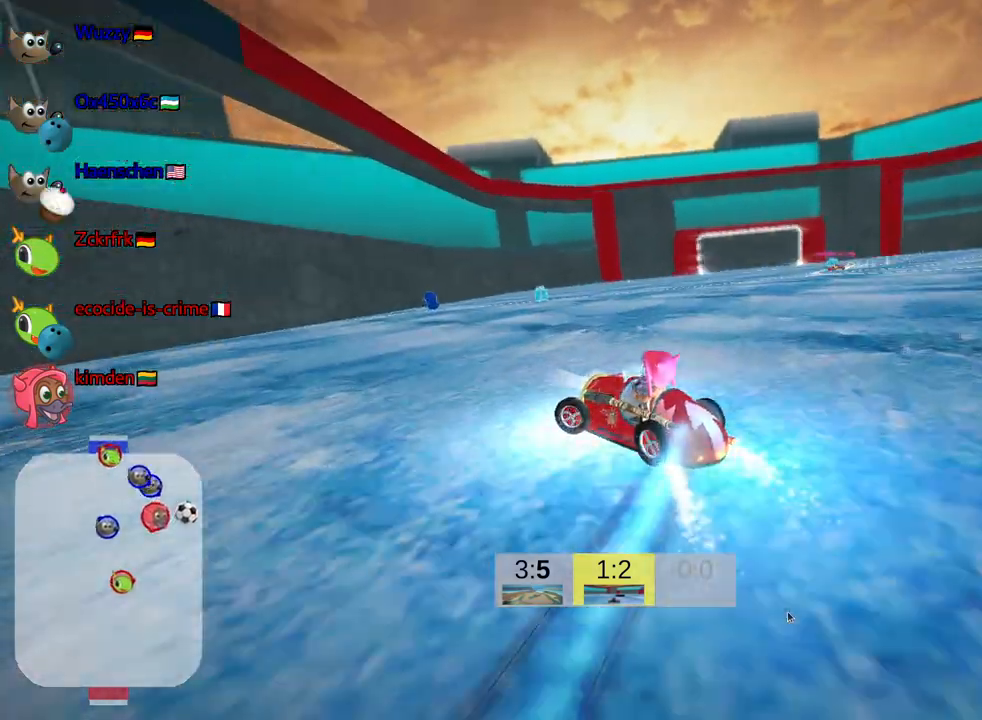
{"keys": ["right", "skid", "up"], "events": [[100, "left", "up"], [134, "right", "down"]]}
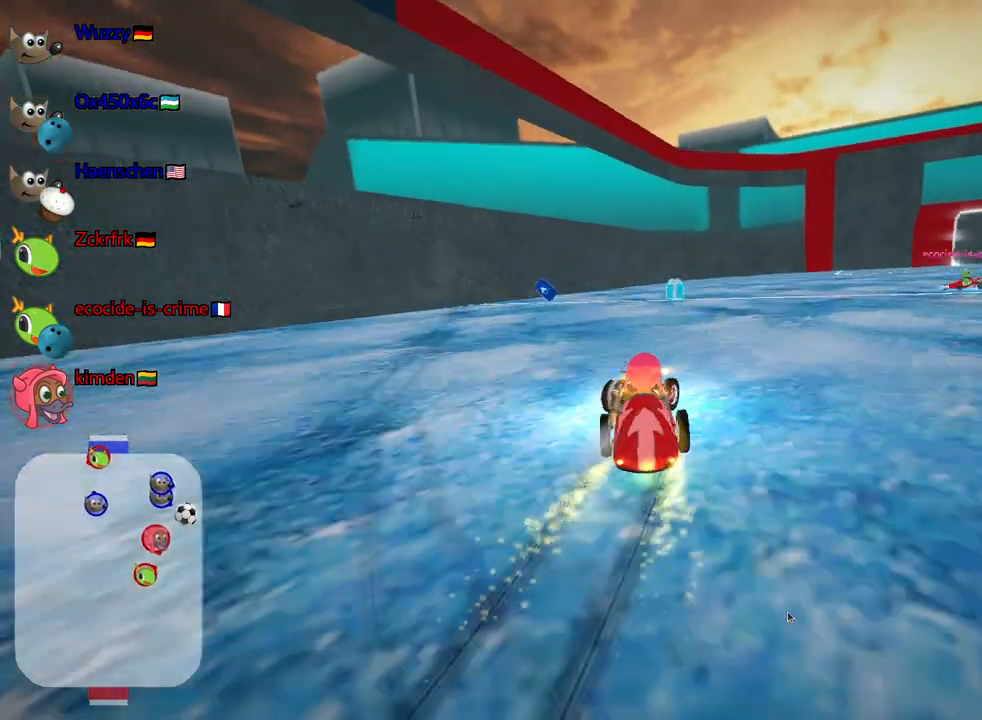
{"keys": ["right", "up"], "events": [[434, "skid", "up"]]}
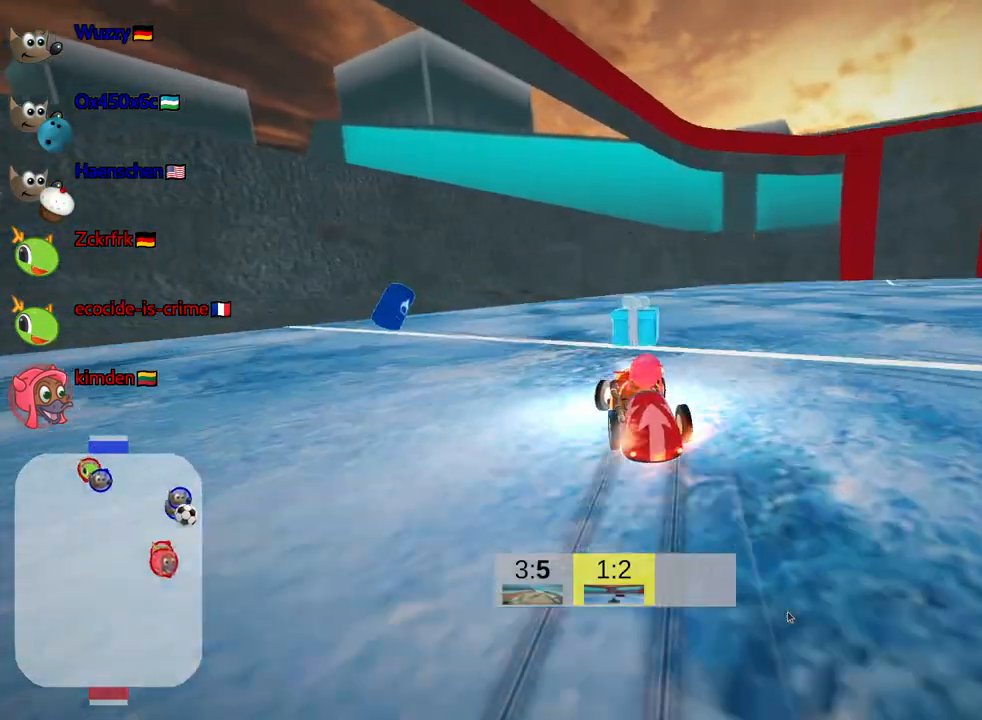
{"keys": ["right", "up"], "events": []}
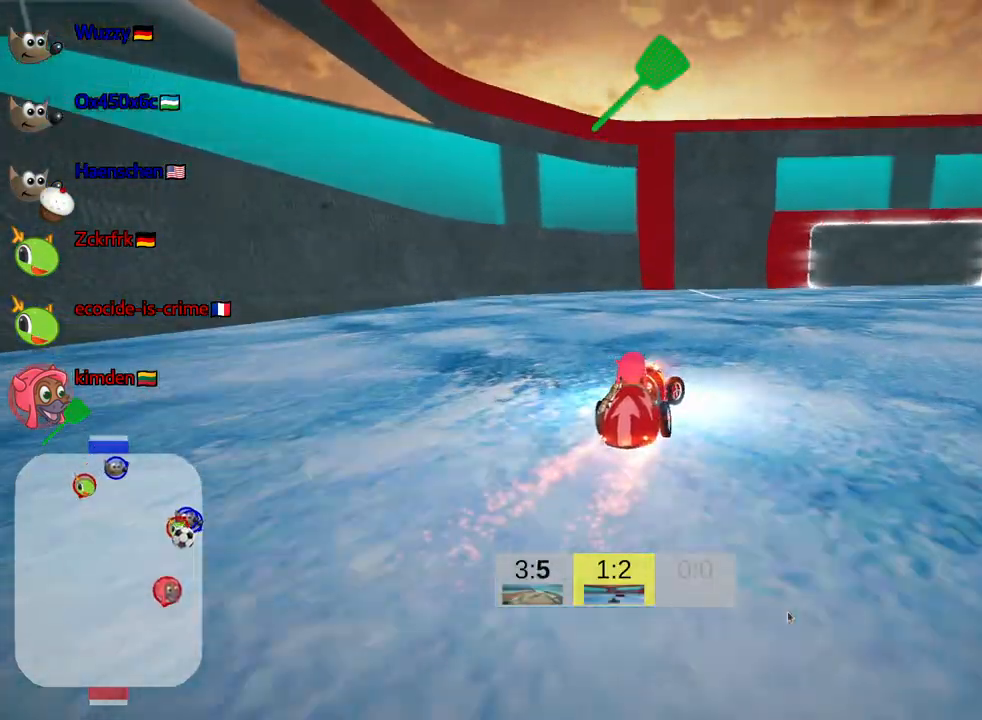
{"keys": ["right"], "events": [[417, "up", "up"]]}
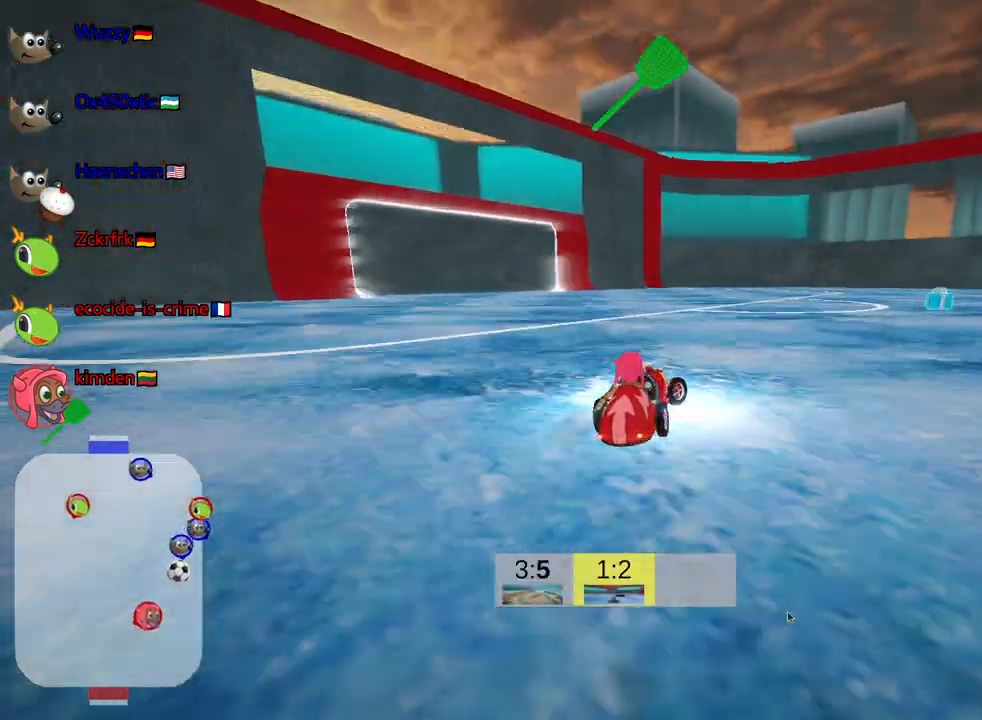
{"keys": [], "events": [[350, "right", "up"]]}
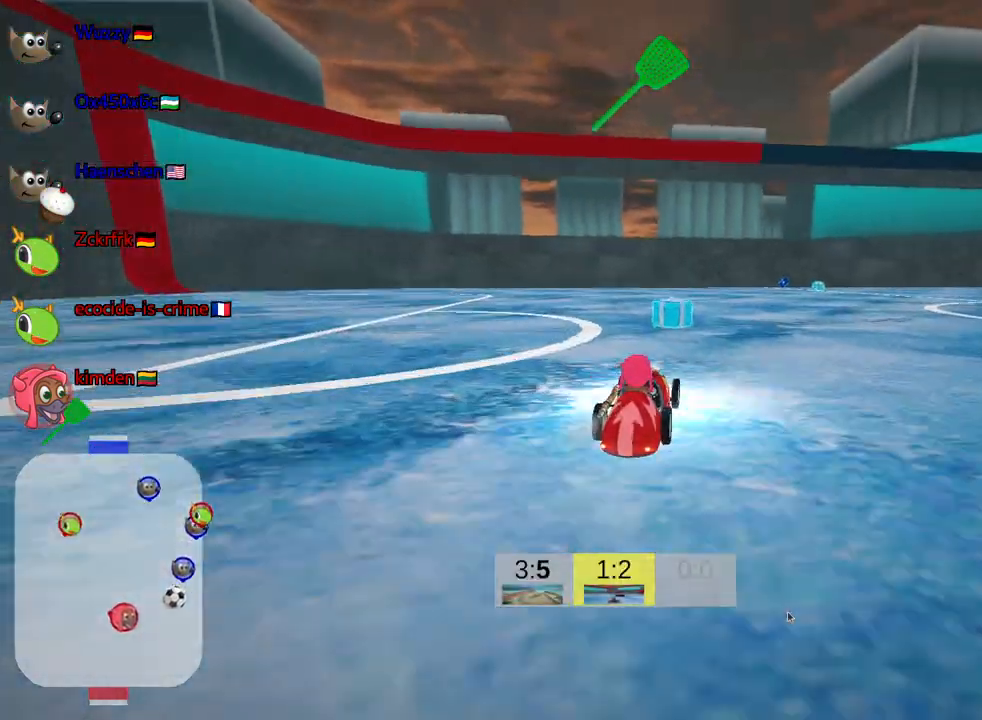
{"keys": ["left", "skid"], "events": [[34, "skid", "down"], [84, "fire", "down"], [84, "left", "down"], [250, "fire", "up"]]}
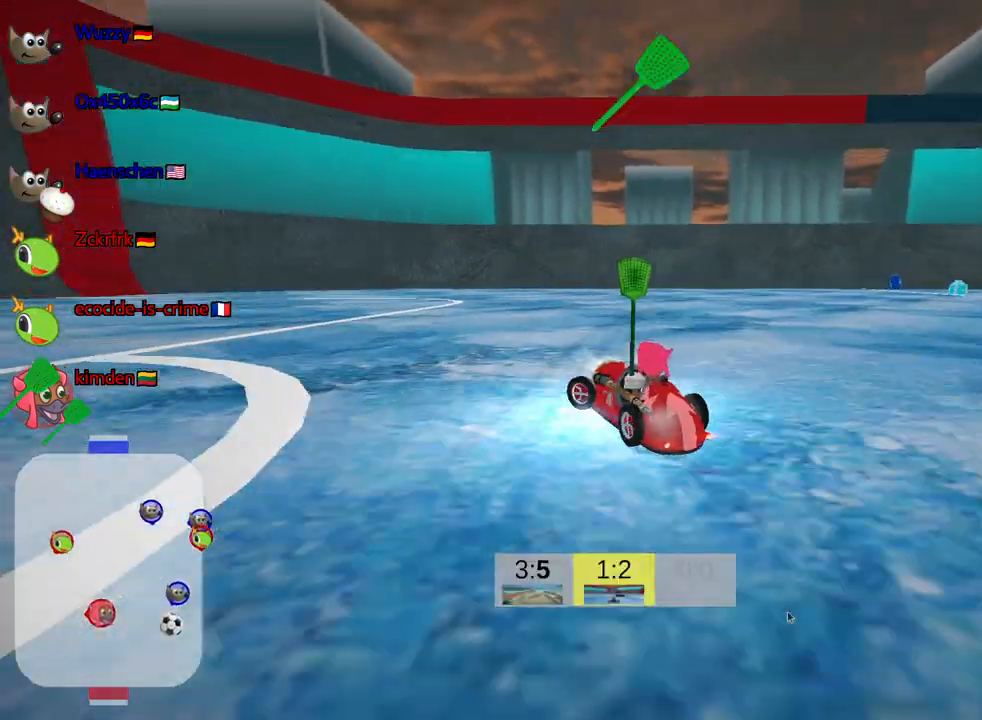
{"keys": ["left", "up"], "events": [[250, "skid", "up"], [284, "up", "down"]]}
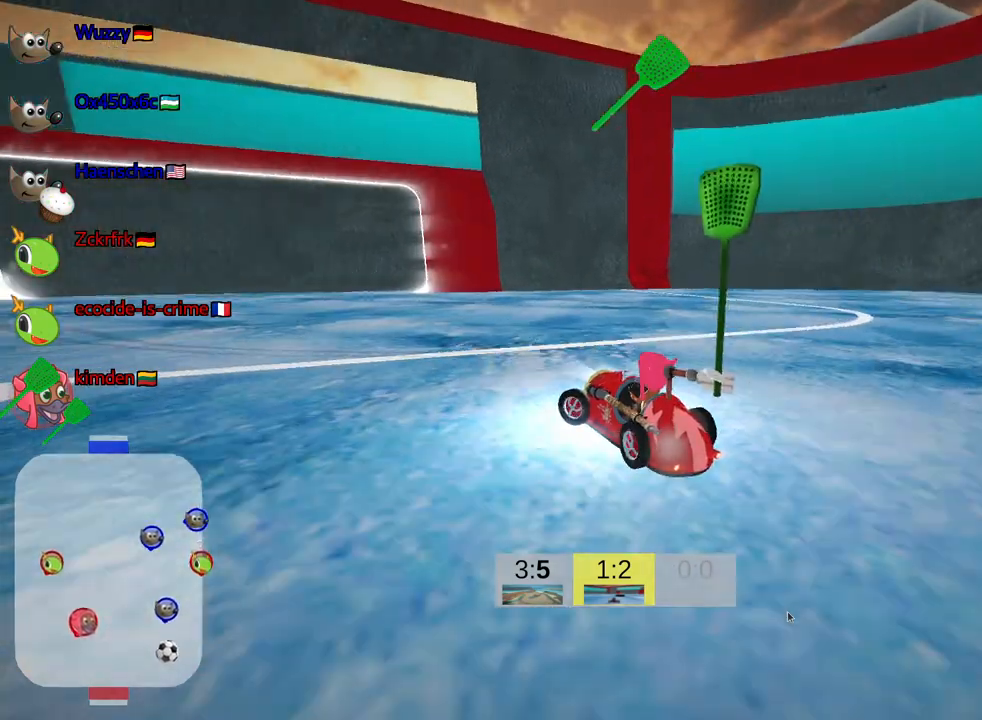
{"keys": ["up"], "events": [[334, "left", "up"]]}
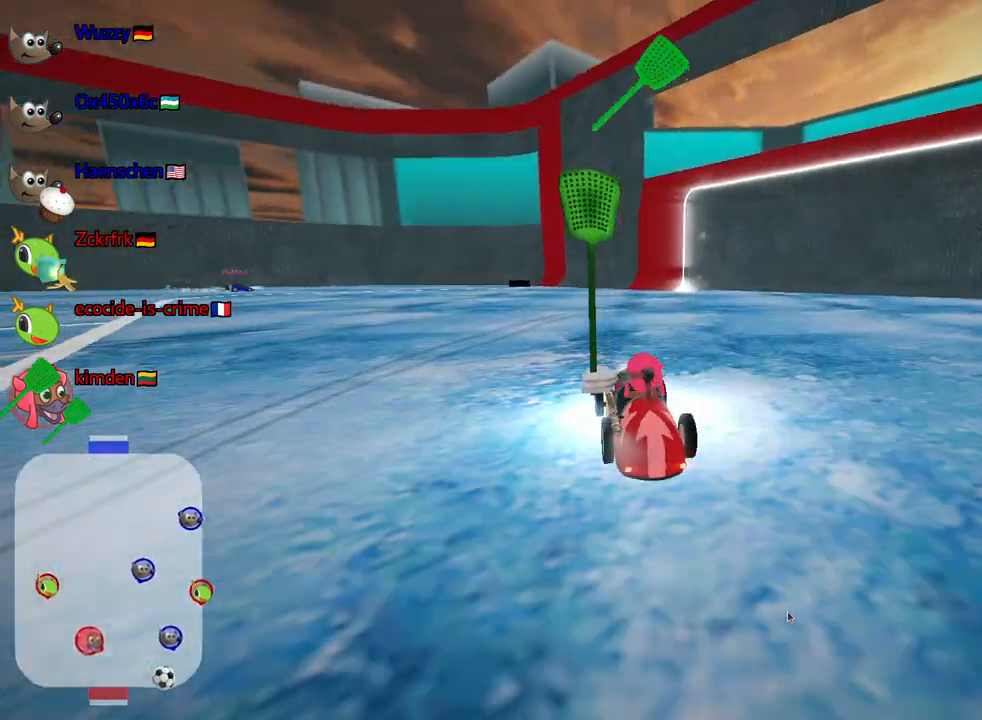
{"keys": [], "events": [[334, "right", "down"], [400, "up", "up"], [467, "right", "up"]]}
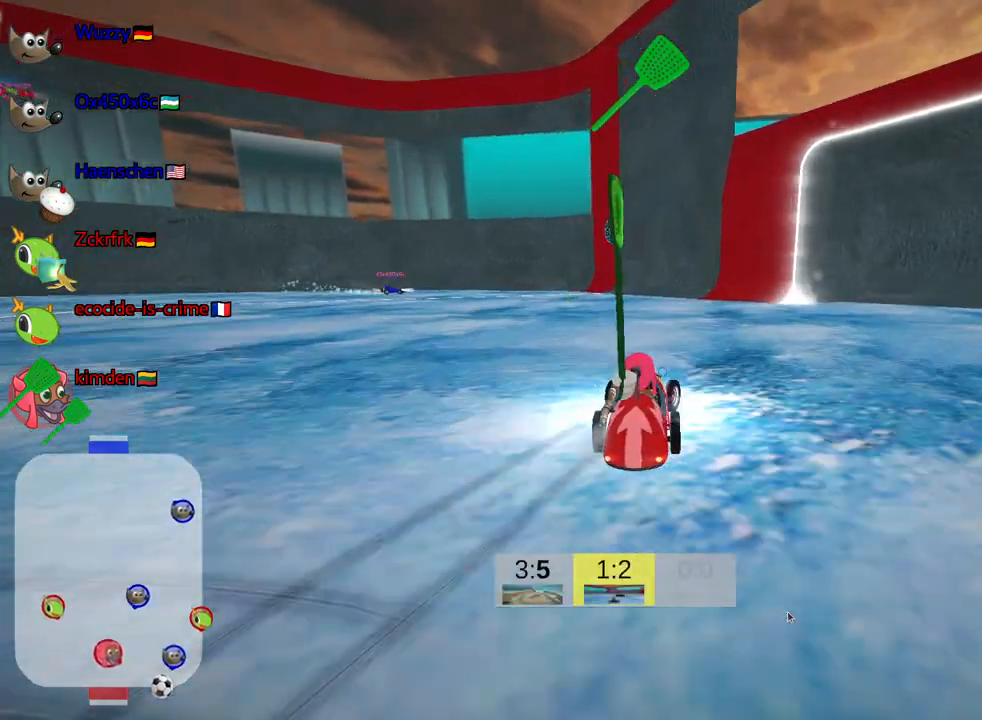
{"keys": ["right"], "events": [[500, "right", "down"]]}
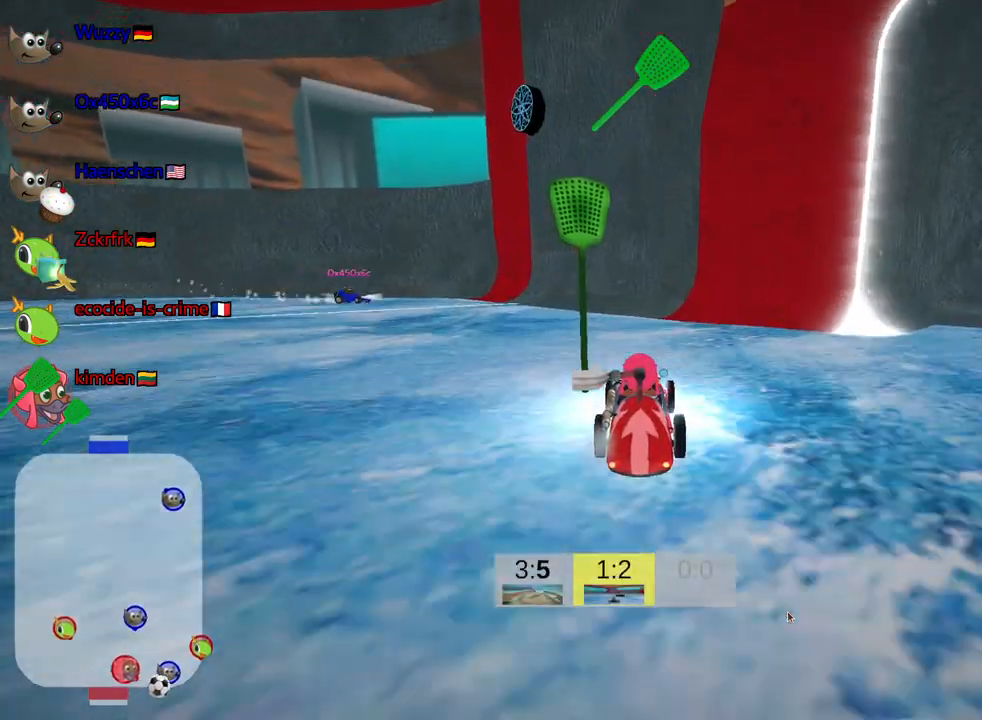
{"keys": ["down"], "events": [[134, "right", "up"], [167, "down", "down"]]}